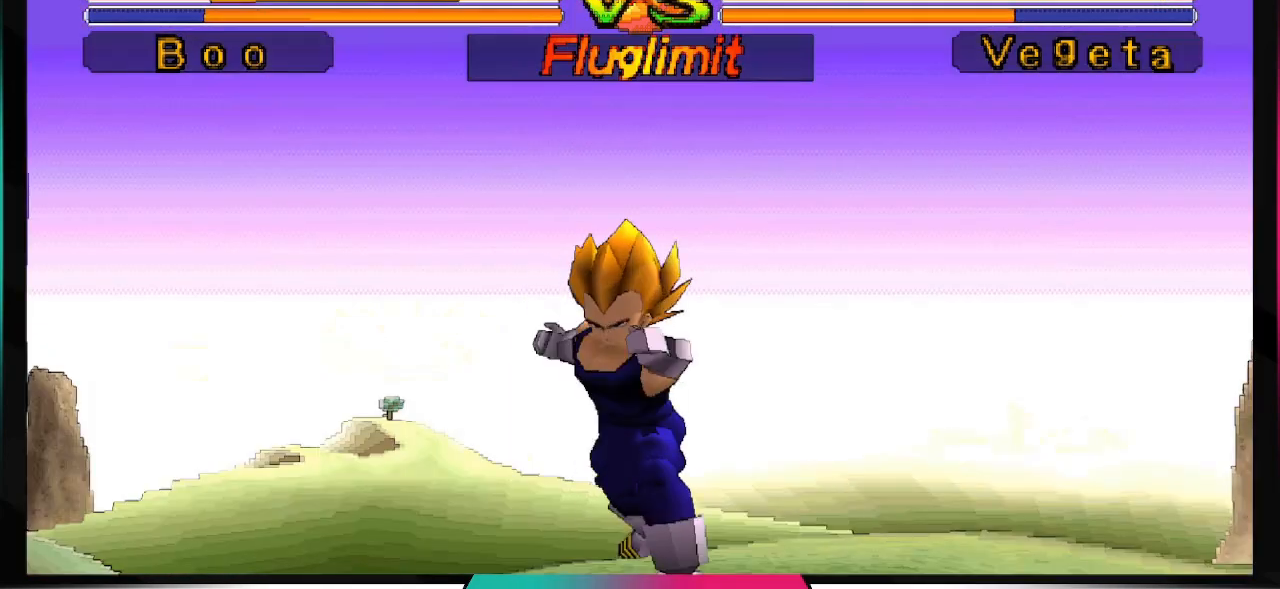
Gameplay with a controller (PlayStation layout); each line is a JSON object with the inputs held at the frame after it. "events" lists button and stick changes between this image and that frame as [ms after this image, input, new state], when the widget could be followed in between. Not read: L3 R1 R3.
{"buttons": [], "left_stick": "center", "right_stick": "center", "events": []}
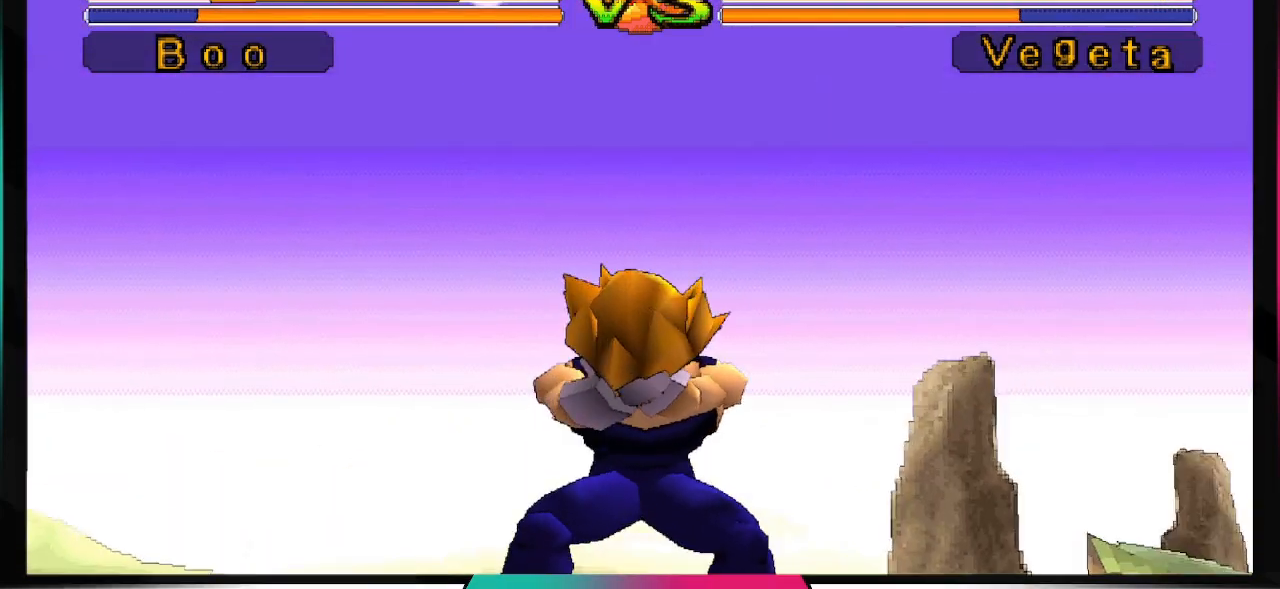
{"buttons": [], "left_stick": "center", "right_stick": "center", "events": []}
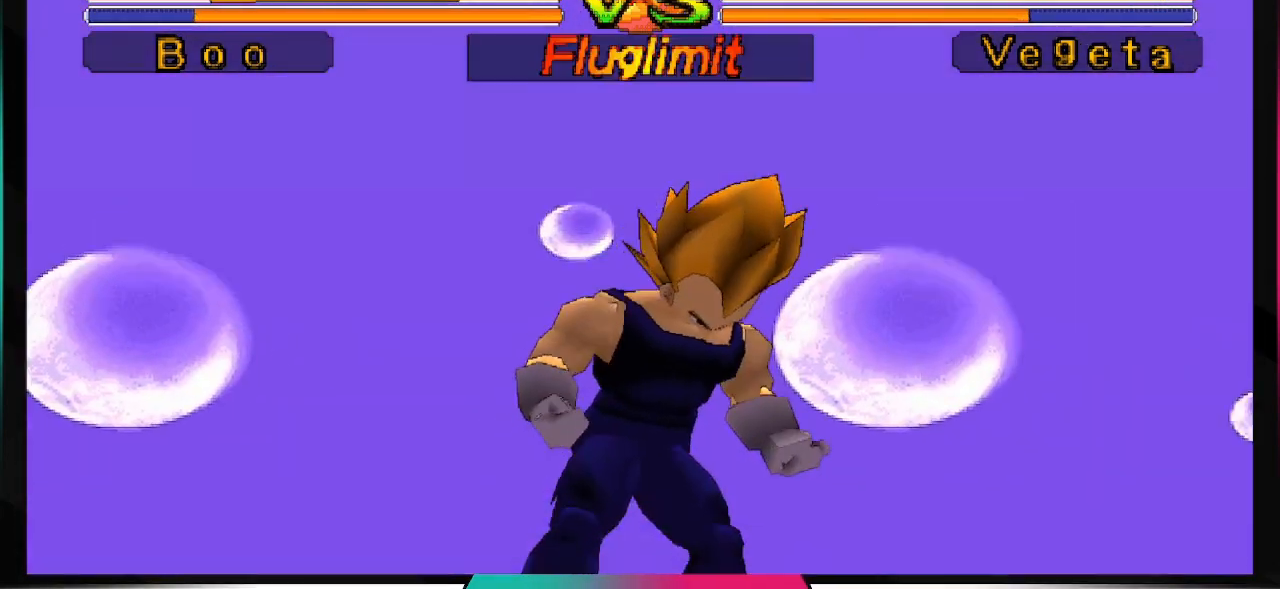
{"buttons": ["CROSS"], "left_stick": "center", "right_stick": "center", "events": [[200, "CROSS", "down"], [333, "CROSS", "up"], [433, "CROSS", "down"]]}
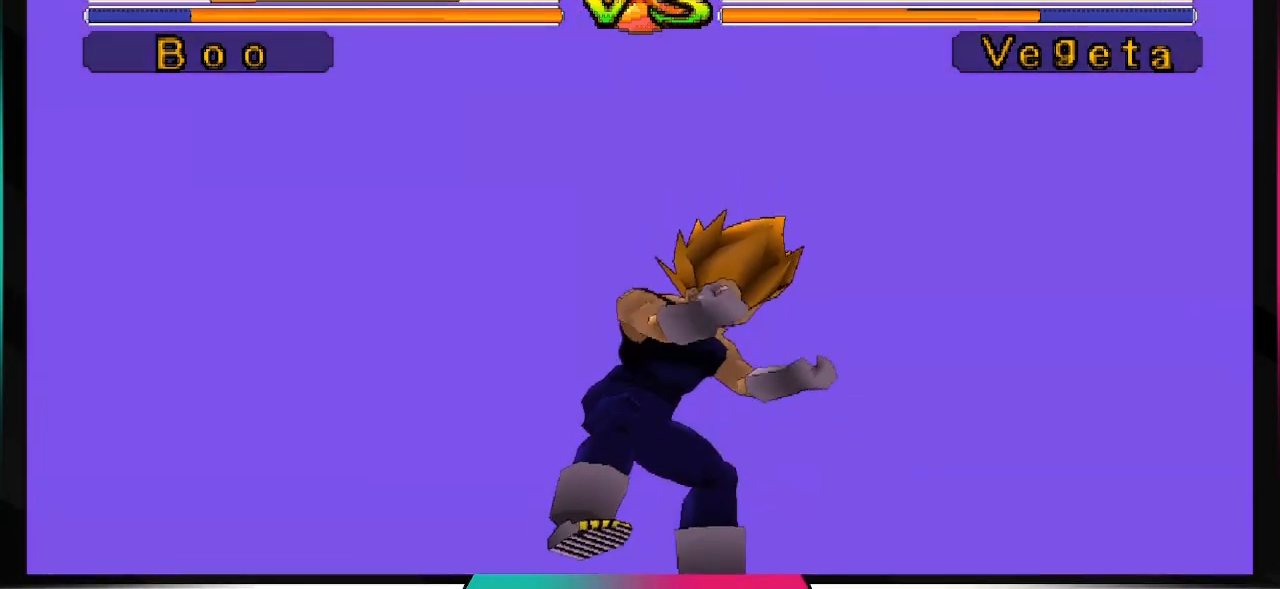
{"buttons": [], "left_stick": "center", "right_stick": "center", "events": [[33, "CROSS", "up"], [133, "CROSS", "down"], [233, "CROSS", "up"], [333, "CROSS", "down"], [433, "CROSS", "up"]]}
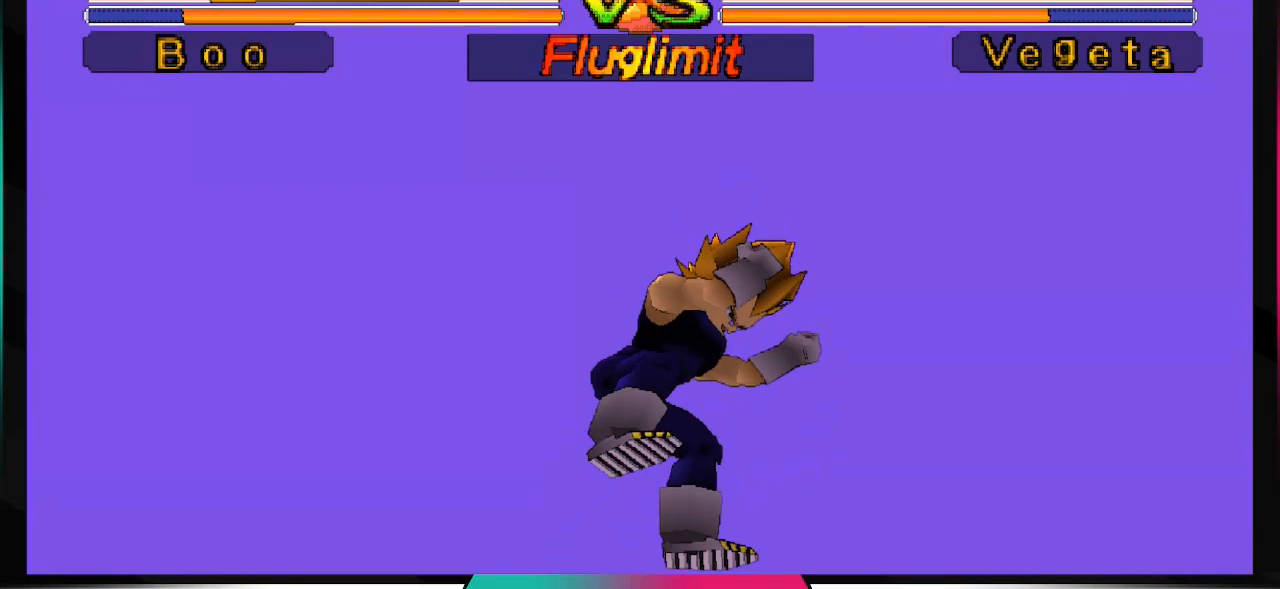
{"buttons": [], "left_stick": "center", "right_stick": "center", "events": [[33, "CROSS", "down"], [133, "CROSS", "up"], [233, "CROSS", "down"], [300, "CROSS", "up"], [433, "CROSS", "down"], [500, "CROSS", "up"]]}
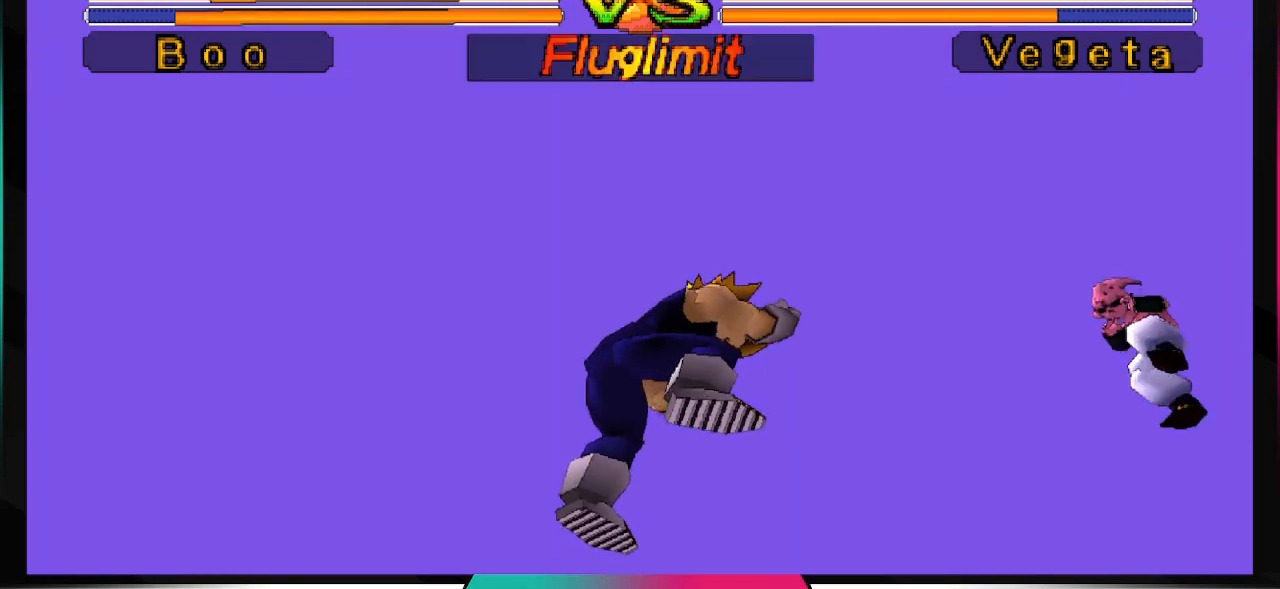
{"buttons": ["CROSS"], "left_stick": "center", "right_stick": "center", "events": [[100, "CROSS", "down"], [167, "CROSS", "up"], [300, "CROSS", "down"], [367, "CROSS", "up"], [467, "CROSS", "down"]]}
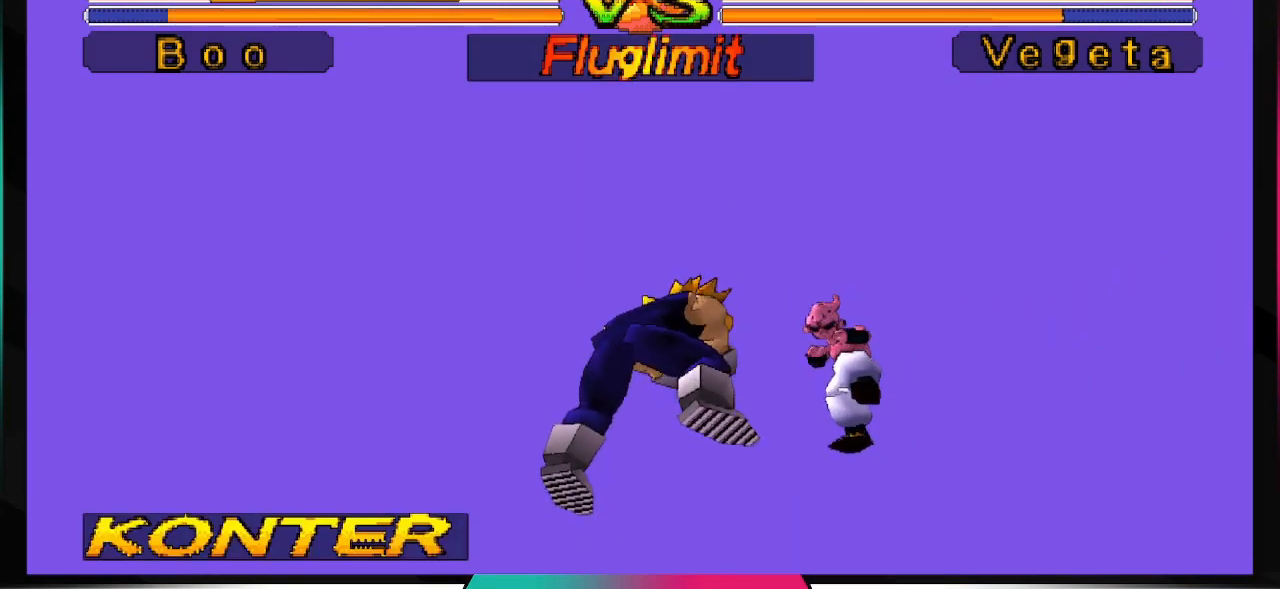
{"buttons": [], "left_stick": "center", "right_stick": "center", "events": [[33, "CROSS", "up"], [167, "CROSS", "down"], [267, "CROSS", "up"]]}
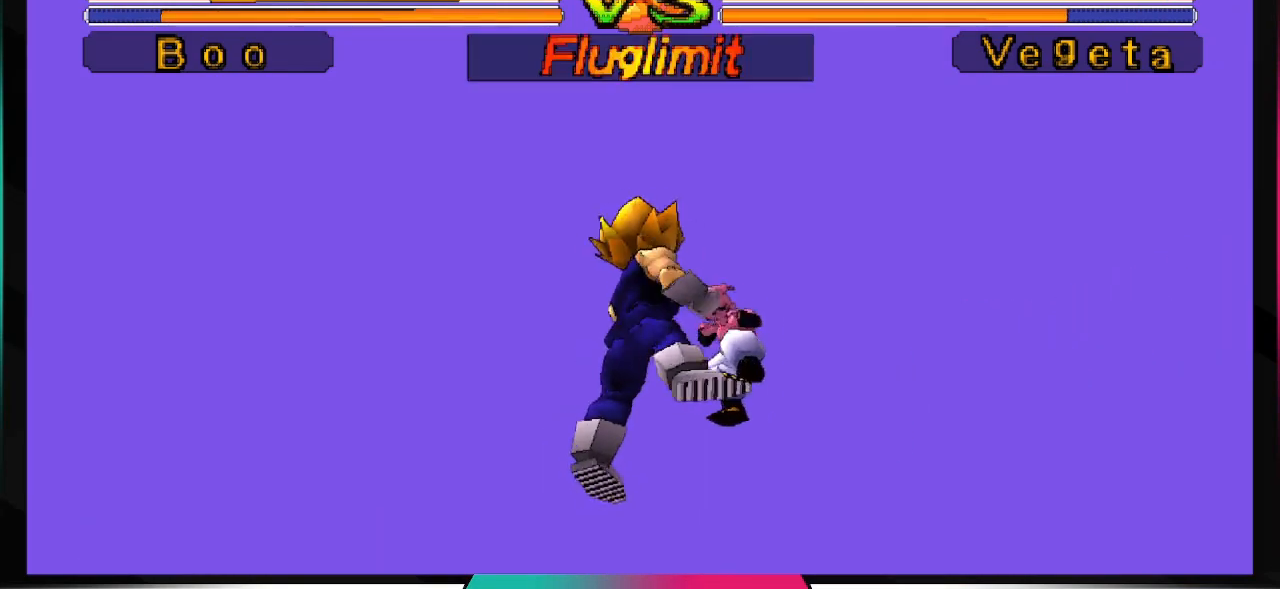
{"buttons": ["DPAD_DOWN", "DPAD_RIGHT"], "left_stick": "center", "right_stick": "center", "events": [[267, "DPAD_DOWN", "down"], [267, "DPAD_RIGHT", "down"]]}
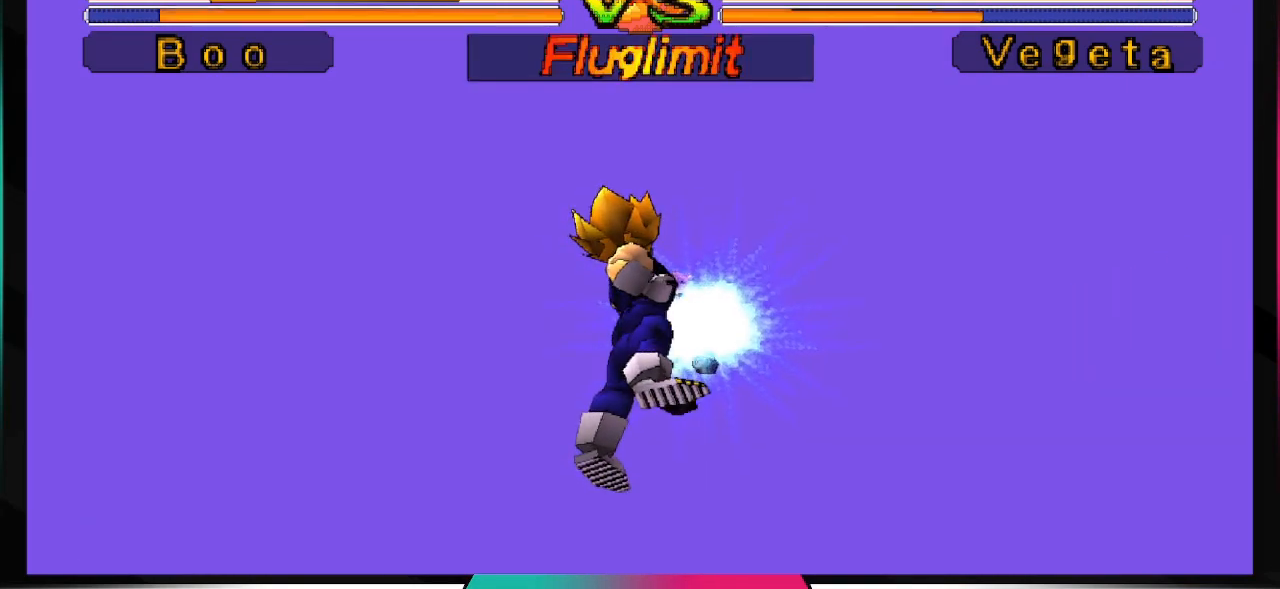
{"buttons": ["DPAD_DOWN", "DPAD_RIGHT"], "left_stick": "center", "right_stick": "center", "events": []}
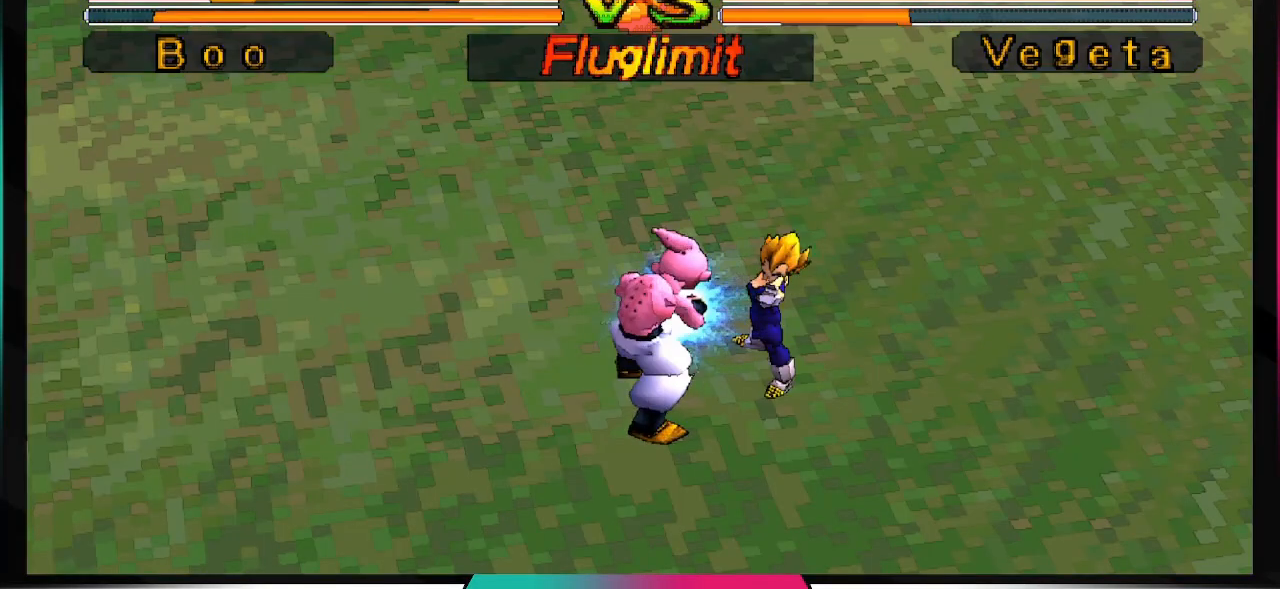
{"buttons": ["DPAD_DOWN", "DPAD_RIGHT"], "left_stick": "center", "right_stick": "center", "events": []}
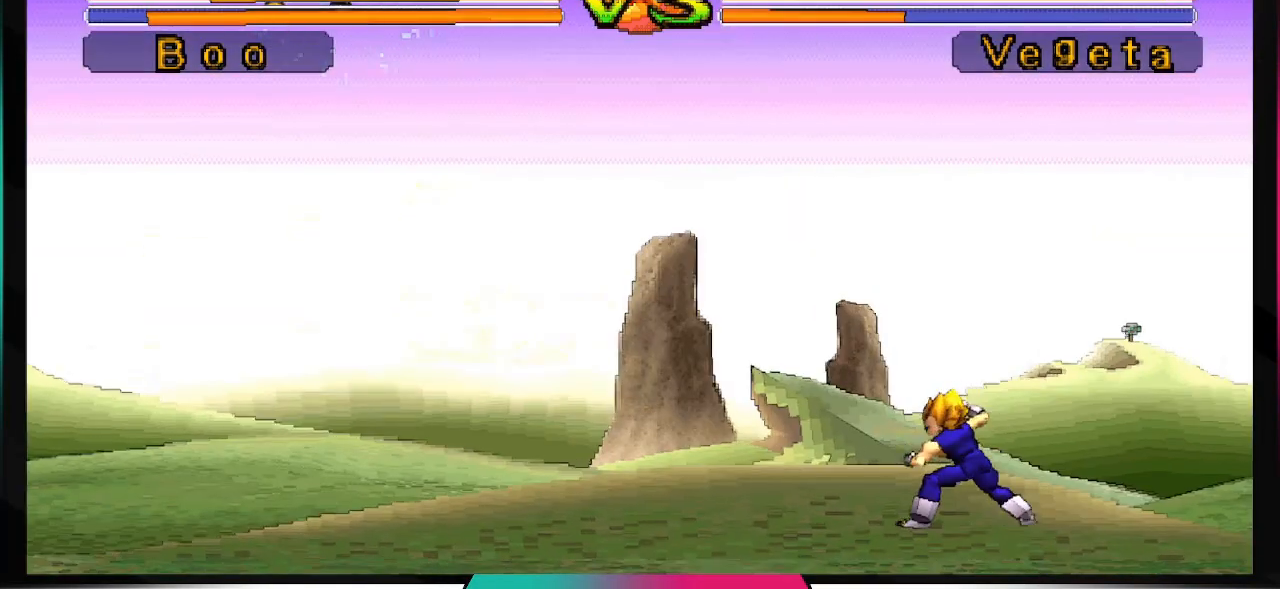
{"buttons": ["DPAD_DOWN", "DPAD_RIGHT"], "left_stick": "center", "right_stick": "center", "events": []}
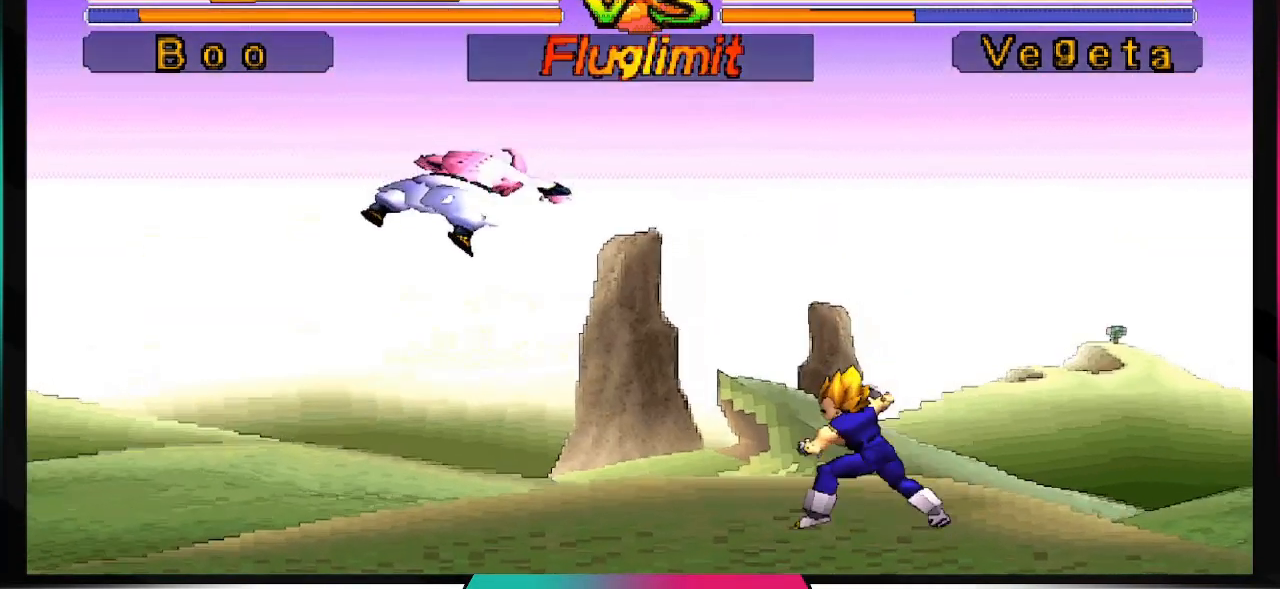
{"buttons": ["DPAD_DOWN"], "left_stick": "center", "right_stick": "center", "events": [[200, "CIRCLE", "down"], [233, "DPAD_RIGHT", "up"], [333, "CIRCLE", "up"]]}
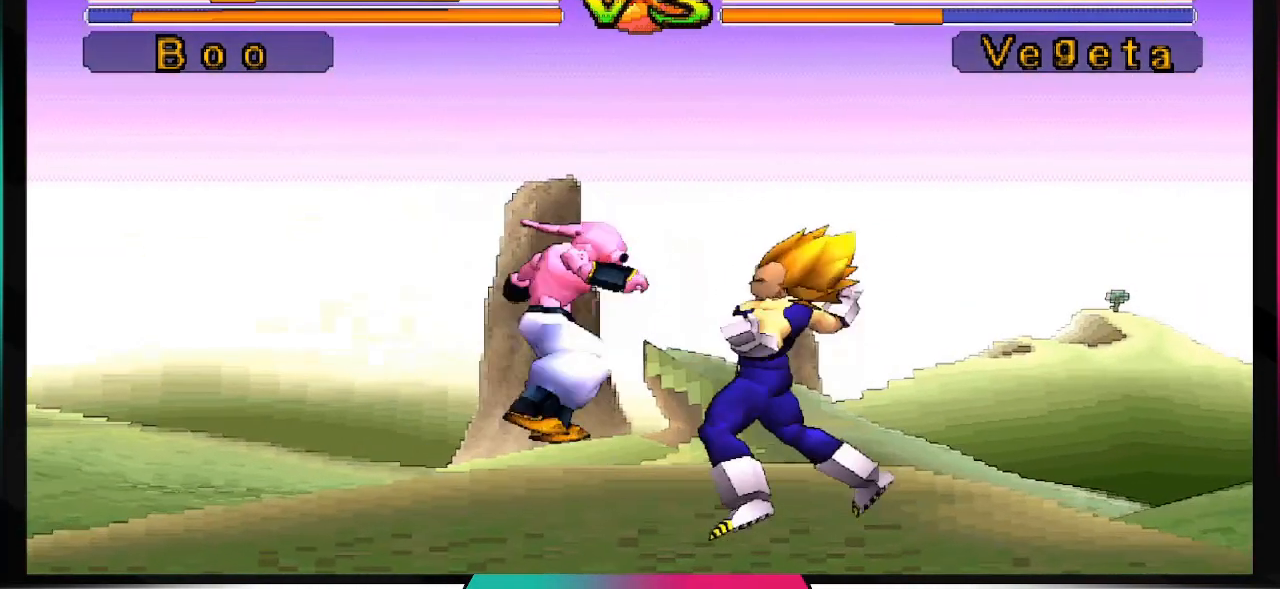
{"buttons": ["DPAD_DOWN"], "left_stick": "center", "right_stick": "center", "events": [[67, "DPAD_RIGHT", "down"], [467, "DPAD_RIGHT", "up"]]}
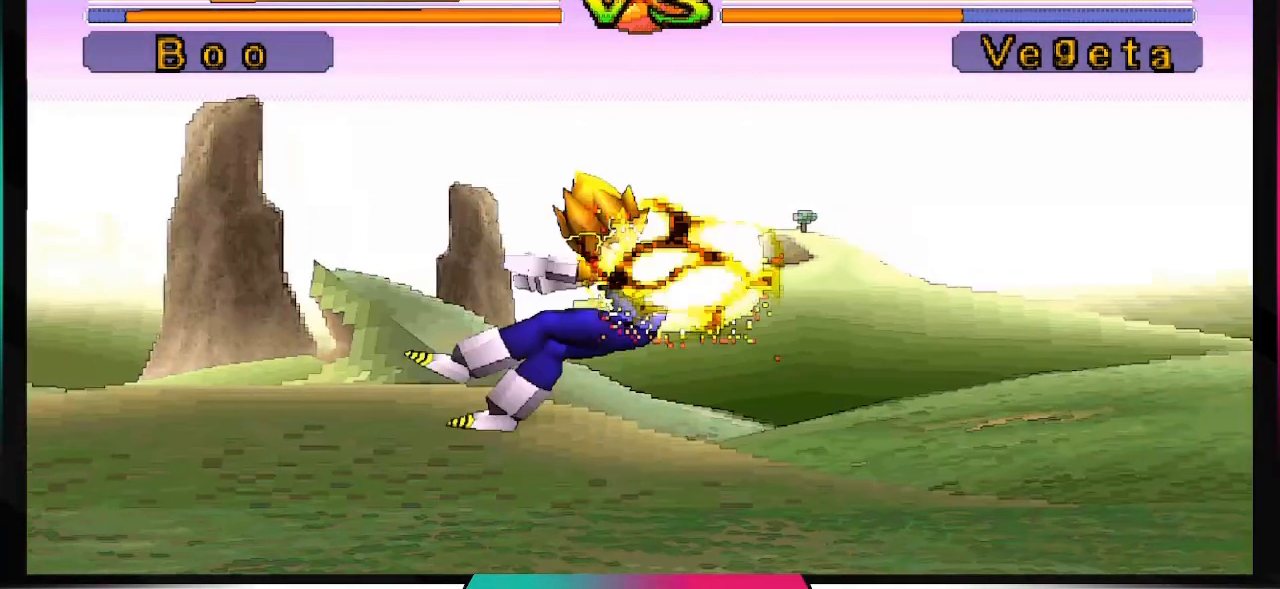
{"buttons": [], "left_stick": "center", "right_stick": "center", "events": [[33, "DPAD_DOWN", "up"], [233, "TRIANGLE", "down"], [367, "TRIANGLE", "up"]]}
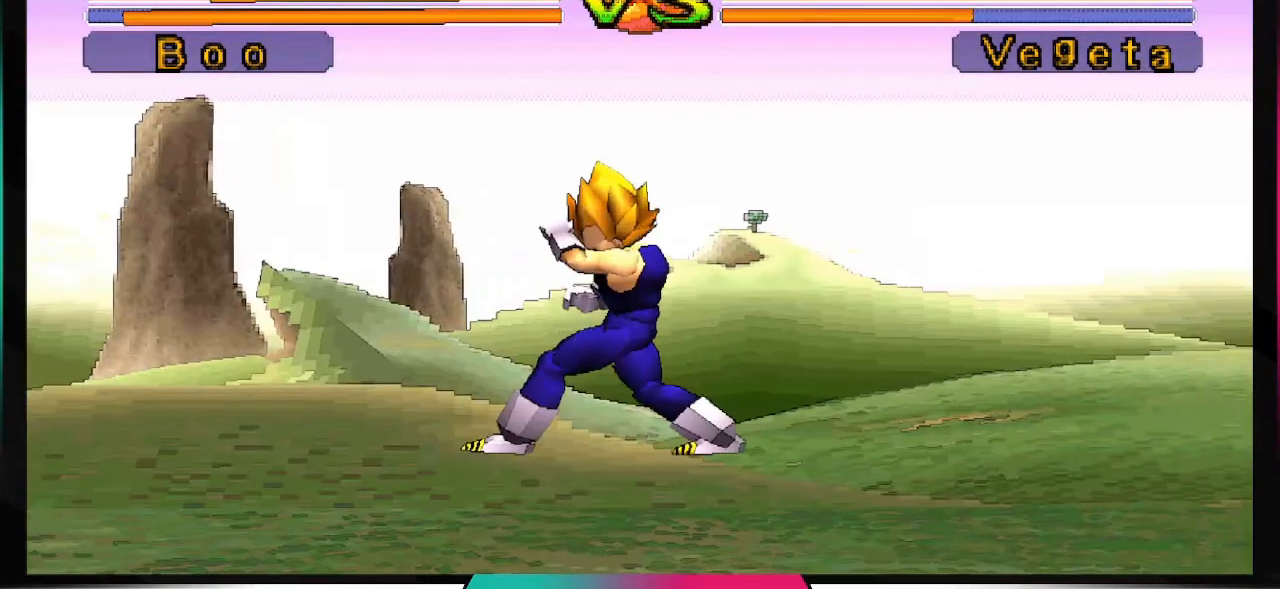
{"buttons": [], "left_stick": "center", "right_stick": "center", "events": []}
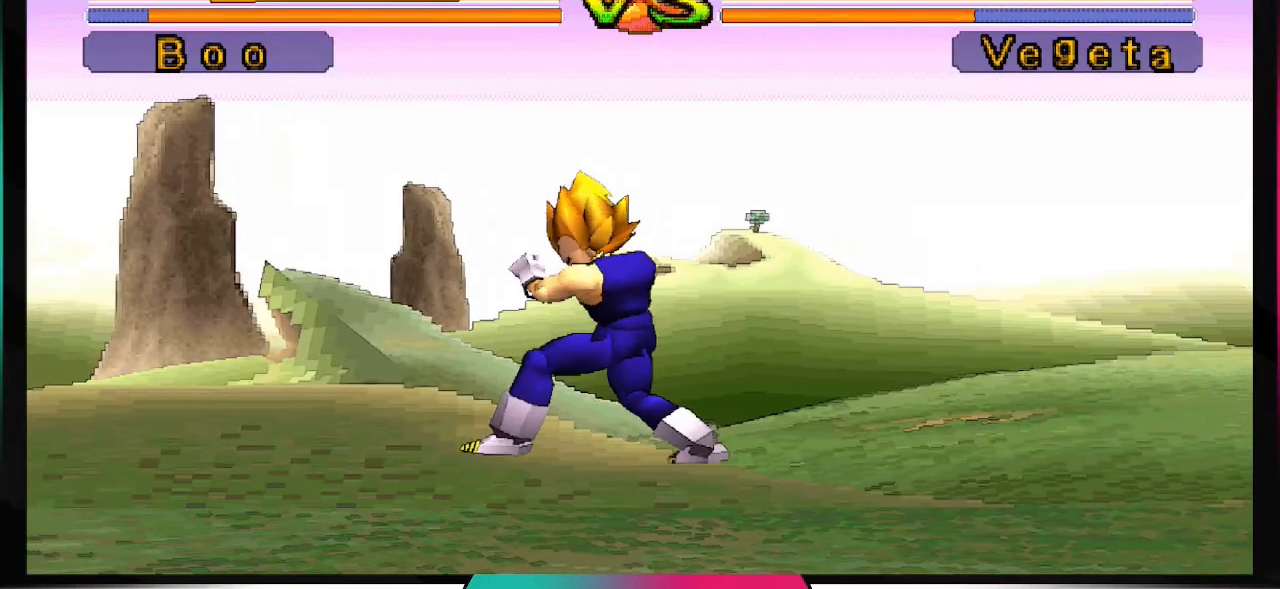
{"buttons": [], "left_stick": "center", "right_stick": "center", "events": [[367, "TRIANGLE", "down"], [467, "TRIANGLE", "up"]]}
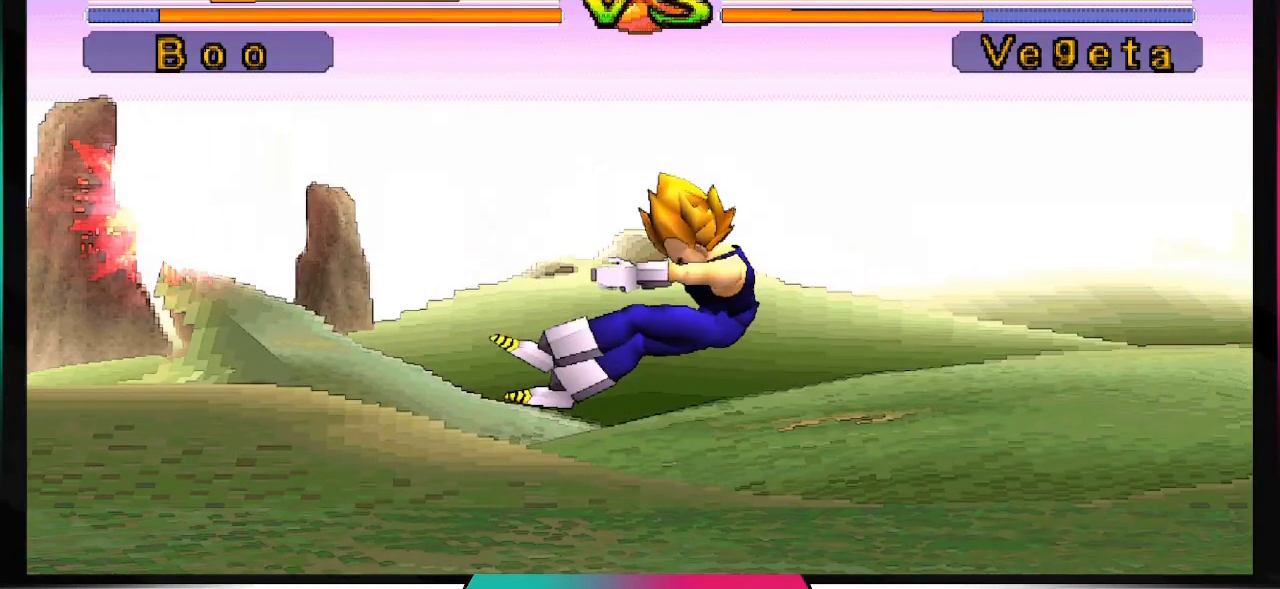
{"buttons": [], "left_stick": "center", "right_stick": "center", "events": []}
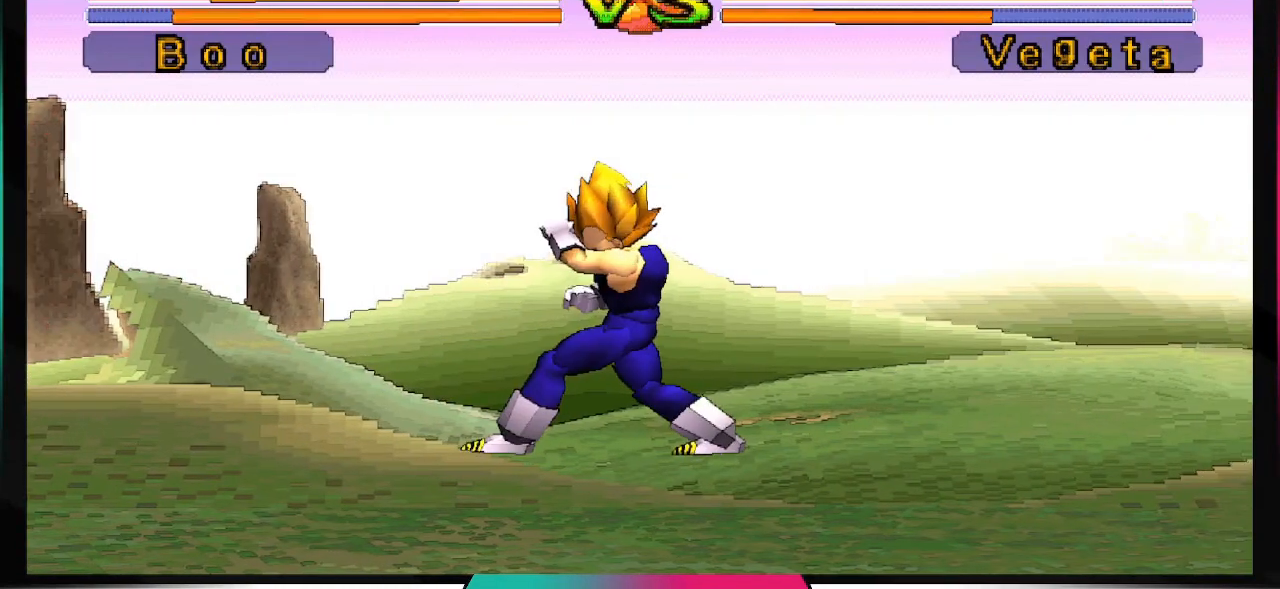
{"buttons": [], "left_stick": "center", "right_stick": "center", "events": []}
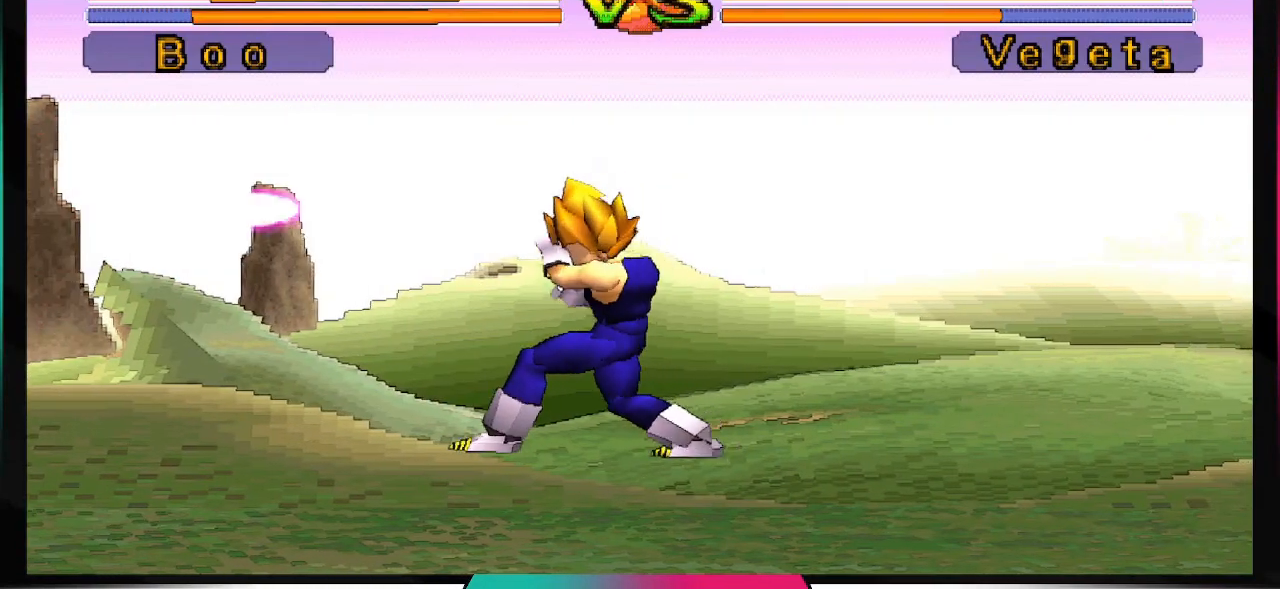
{"buttons": [], "left_stick": "center", "right_stick": "center", "events": [[133, "TRIANGLE", "down"], [267, "TRIANGLE", "up"]]}
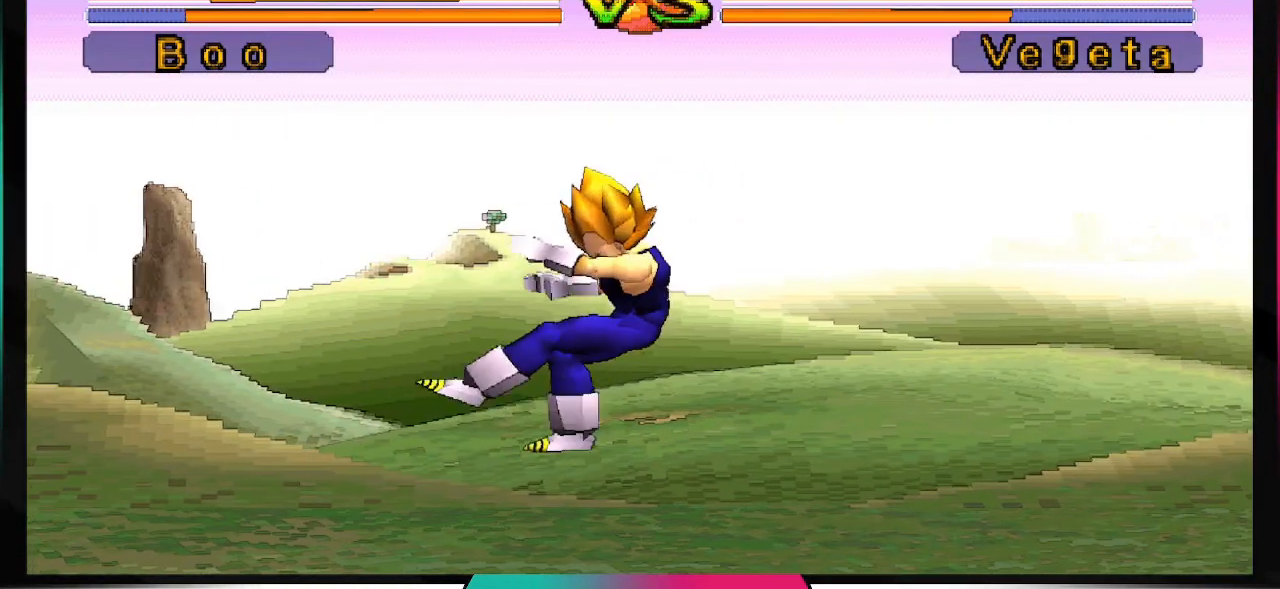
{"buttons": [], "left_stick": "center", "right_stick": "center", "events": []}
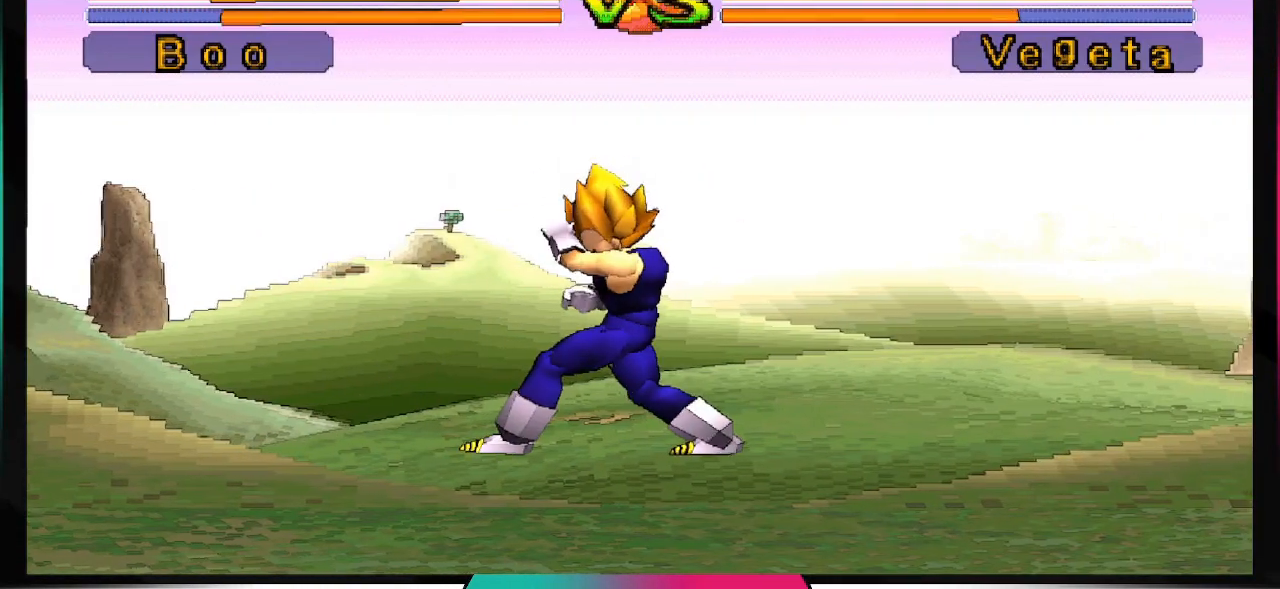
{"buttons": ["TRIANGLE"], "left_stick": "center", "right_stick": "center", "events": [[400, "TRIANGLE", "down"]]}
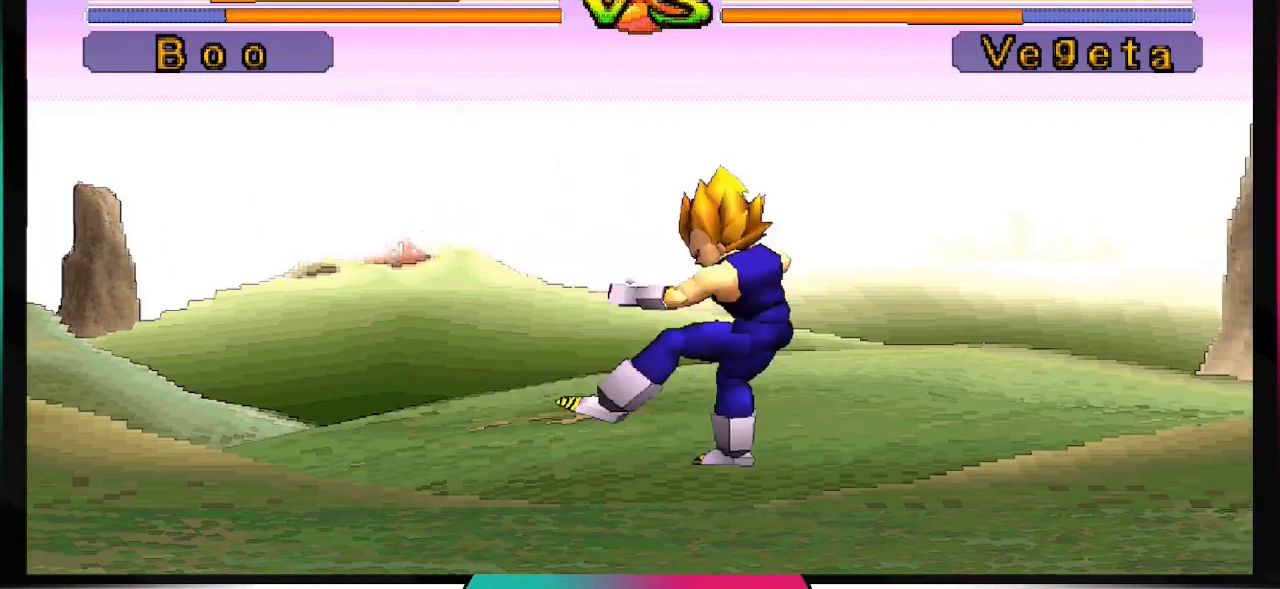
{"buttons": ["DPAD_RIGHT"], "left_stick": "center", "right_stick": "center", "events": [[33, "TRIANGLE", "up"], [400, "DPAD_RIGHT", "down"]]}
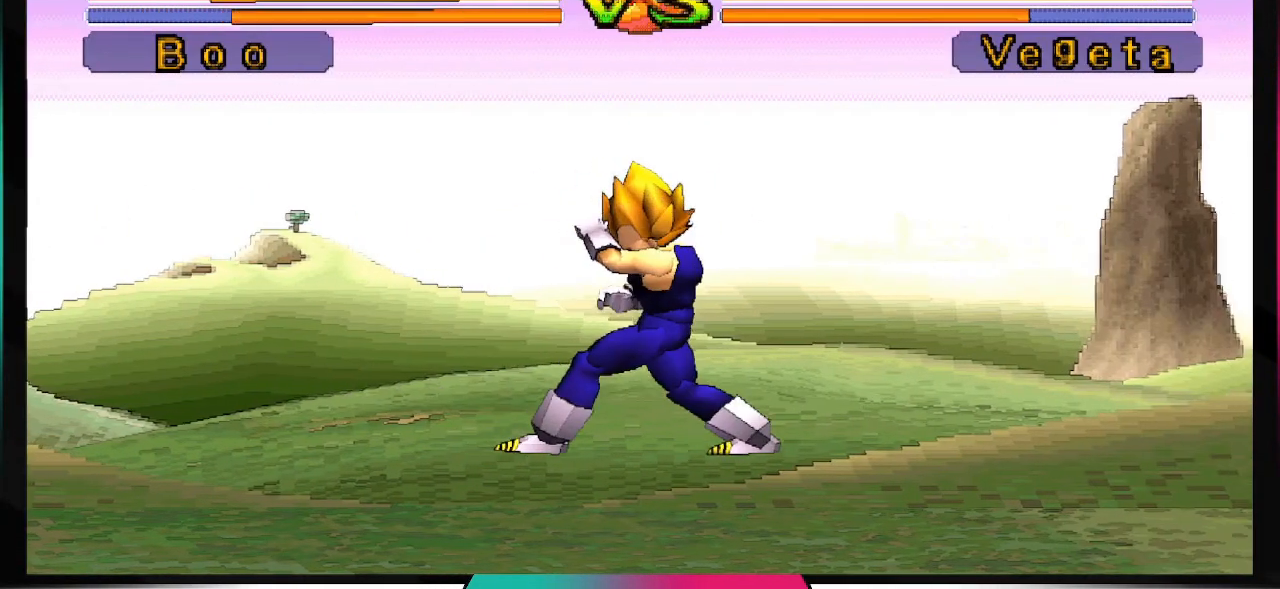
{"buttons": ["DPAD_RIGHT"], "left_stick": "center", "right_stick": "center", "events": []}
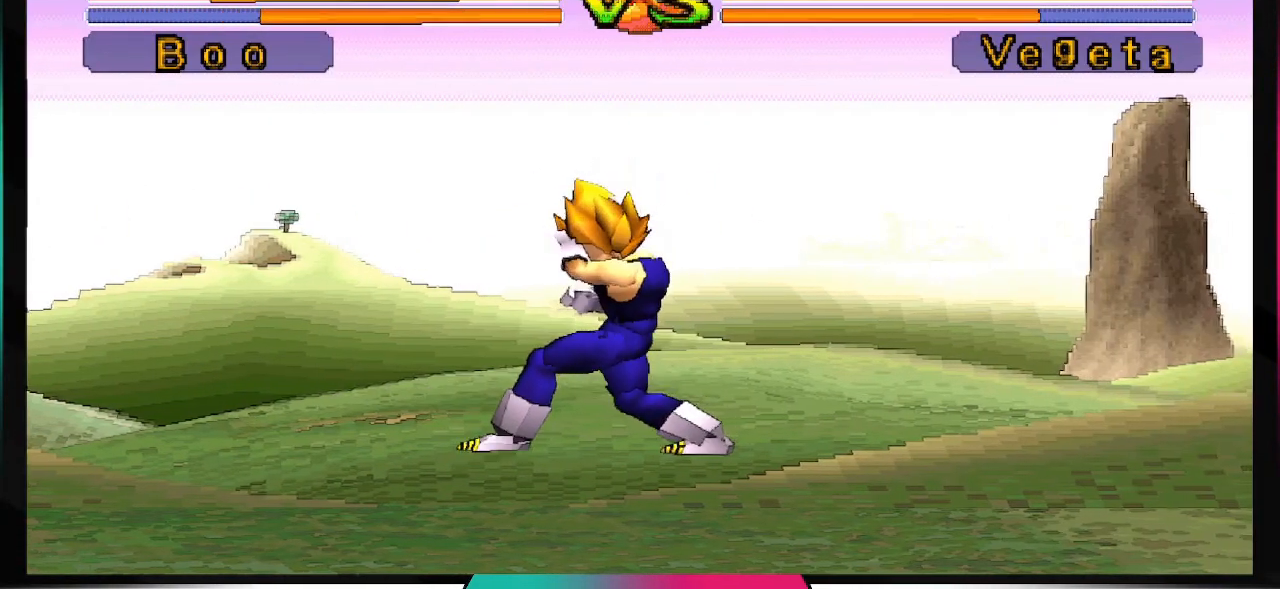
{"buttons": ["DPAD_RIGHT"], "left_stick": "center", "right_stick": "center", "events": []}
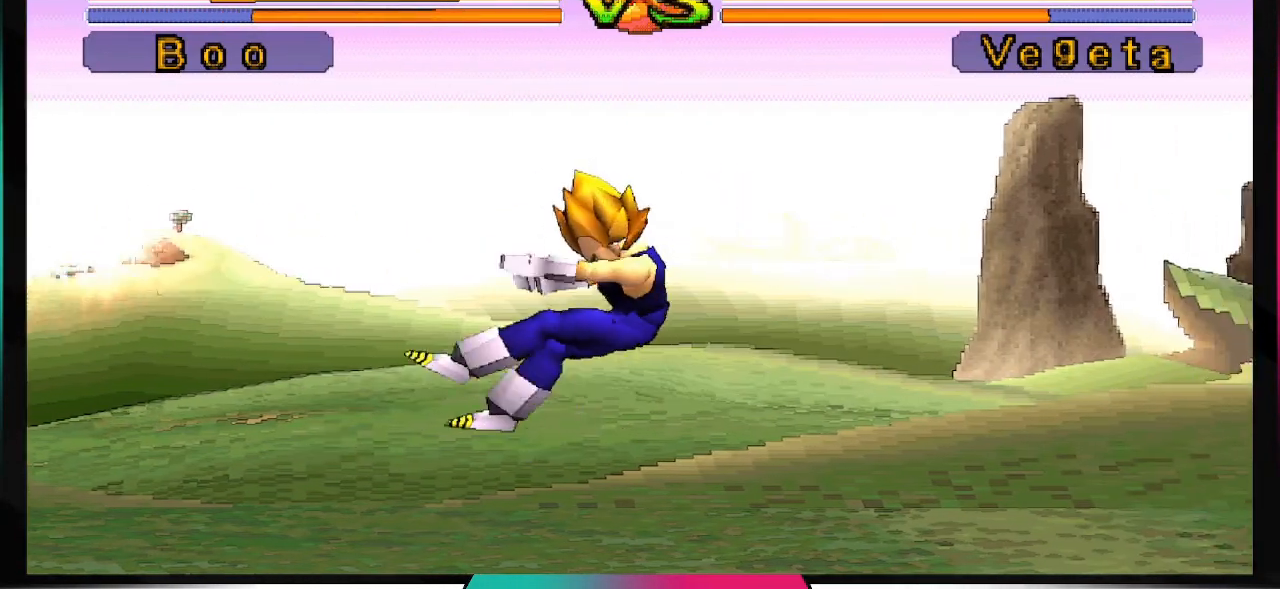
{"buttons": ["DPAD_RIGHT"], "left_stick": "center", "right_stick": "center", "events": [[200, "DPAD_RIGHT", "up"], [367, "DPAD_LEFT", "down"], [400, "DPAD_DOWN", "down"], [433, "DPAD_LEFT", "up"], [467, "DPAD_RIGHT", "down"], [500, "DPAD_DOWN", "up"]]}
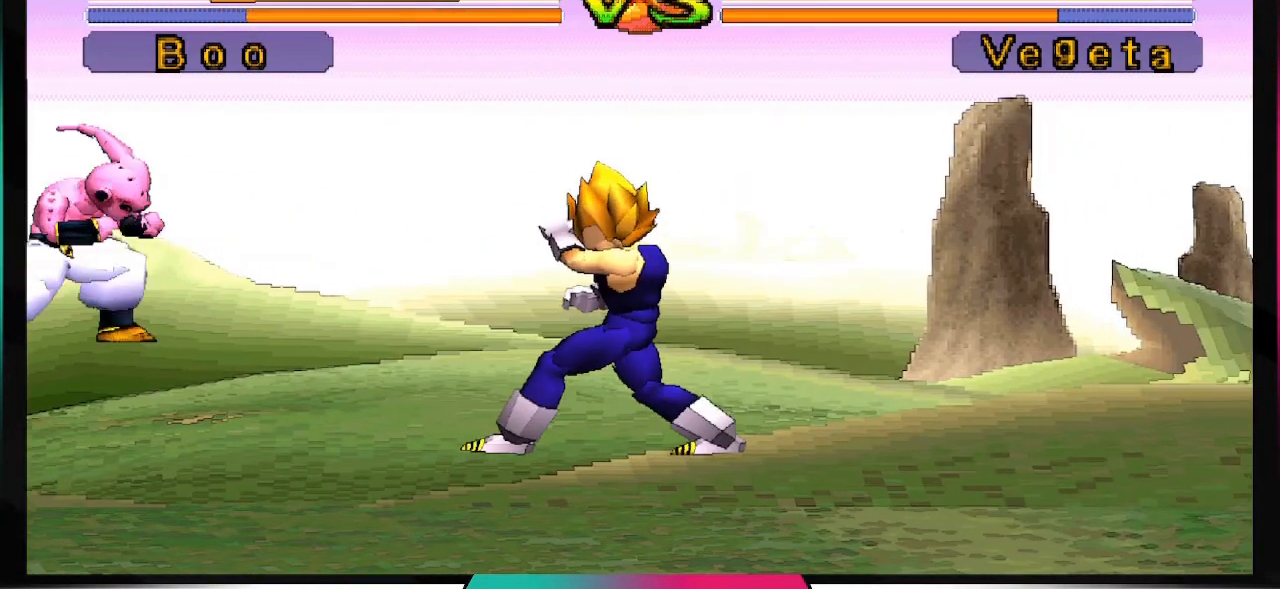
{"buttons": [], "left_stick": "center", "right_stick": "center", "events": [[67, "SQUARE", "down"], [167, "DPAD_RIGHT", "up"], [233, "SQUARE", "up"]]}
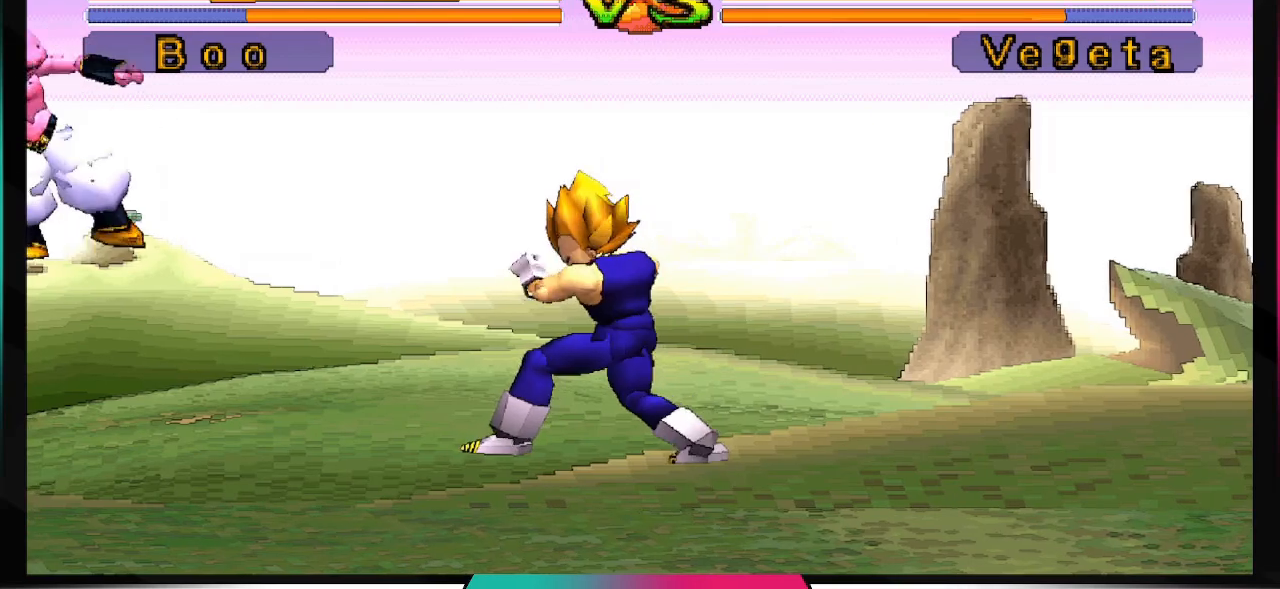
{"buttons": [], "left_stick": "center", "right_stick": "center", "events": []}
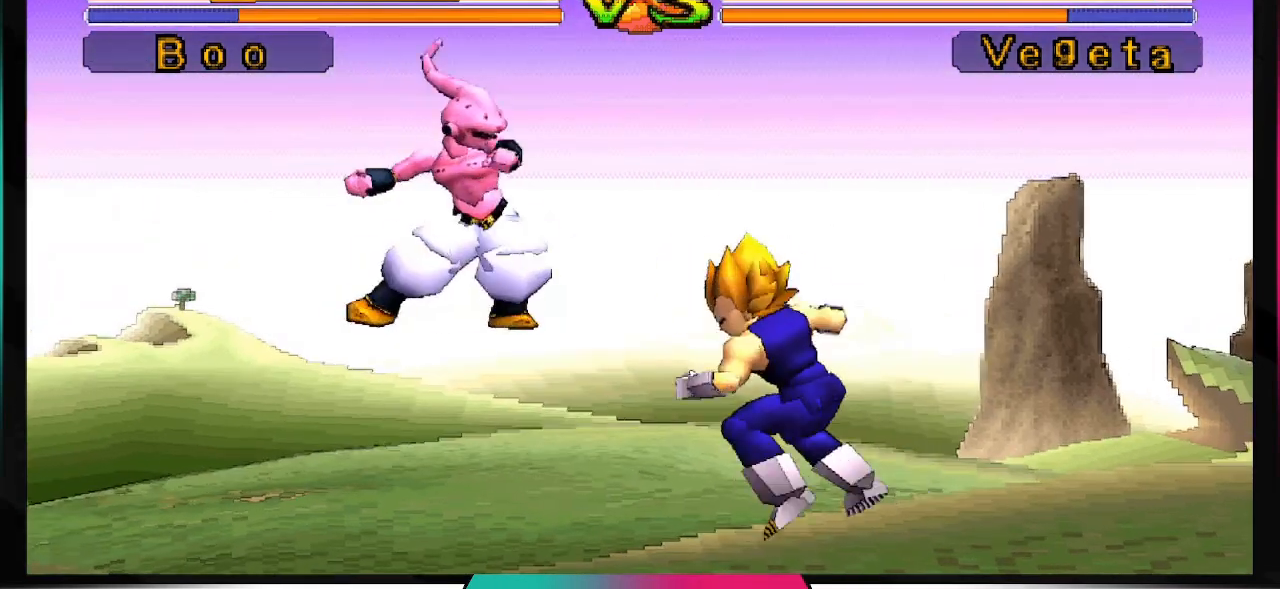
{"buttons": [], "left_stick": "center", "right_stick": "center", "events": []}
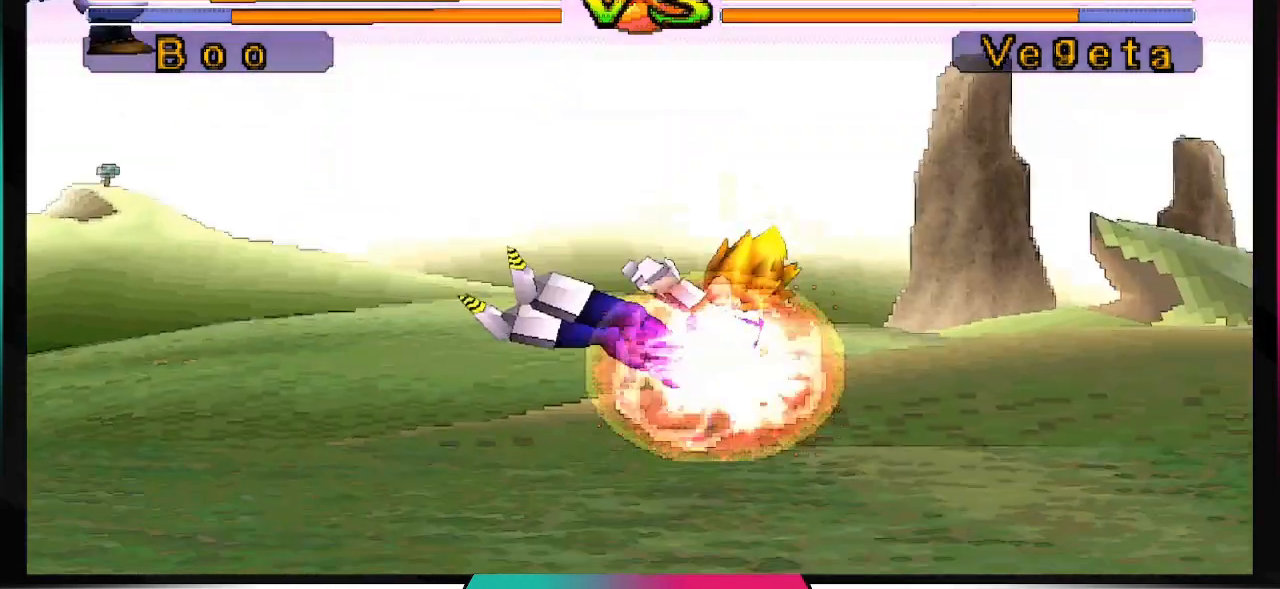
{"buttons": [], "left_stick": "center", "right_stick": "center", "events": []}
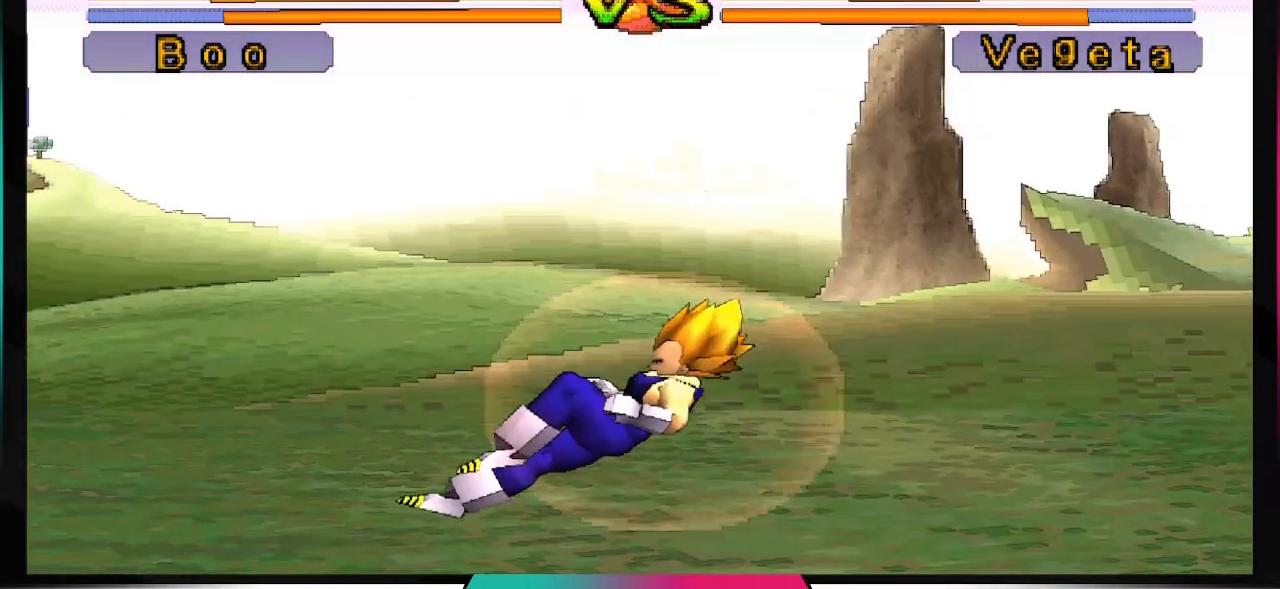
{"buttons": [], "left_stick": "center", "right_stick": "center", "events": [[167, "TRIANGLE", "down"], [300, "TRIANGLE", "up"]]}